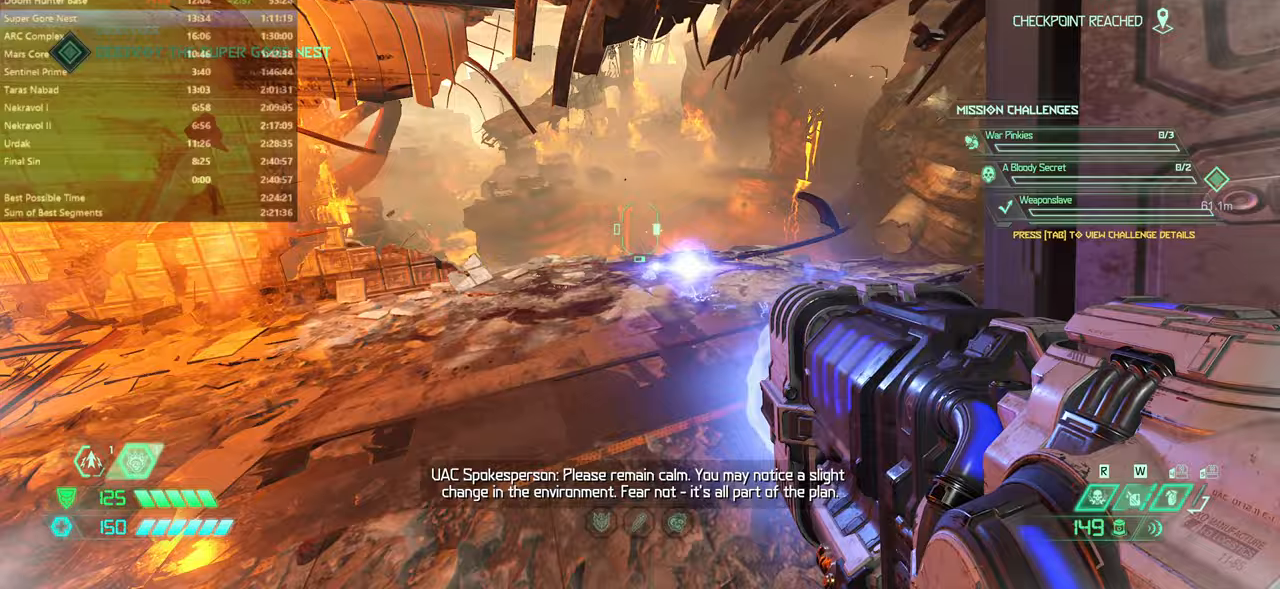
Gameplay with keyboard and mouse; each line is a JSON object with the keys and mouse buttons held at the frame after it. "events" lists presses ("down") and releases ("up") of "bfg", "bl", "bw", "cg", "crc", "cs", "csg", "dash", "fb", "fw", "hc", "jump", "l", "mel", "pr", "r", "rl", "ssg", "mouse_left", "mouse_wheel" and "mouse_right" between this image and that frame as [ms after this image, input, new state], when the widget could be followed in between. "mouse_left", "mouse_wheel", "mouse_right" = the "left", "wheel", "right" buttons of the "mouse" list. No other keys are recorded. "wheel" means that the mouse wheel is clicked or scrolled. Key names are as the overlay labels them; some are game actions (e.g. jump) rather than physical keys. Not read: mod mouse_move ww.
{"keys": ["fw"], "mouse": [], "events": [[200, "mouse_left", "up"]]}
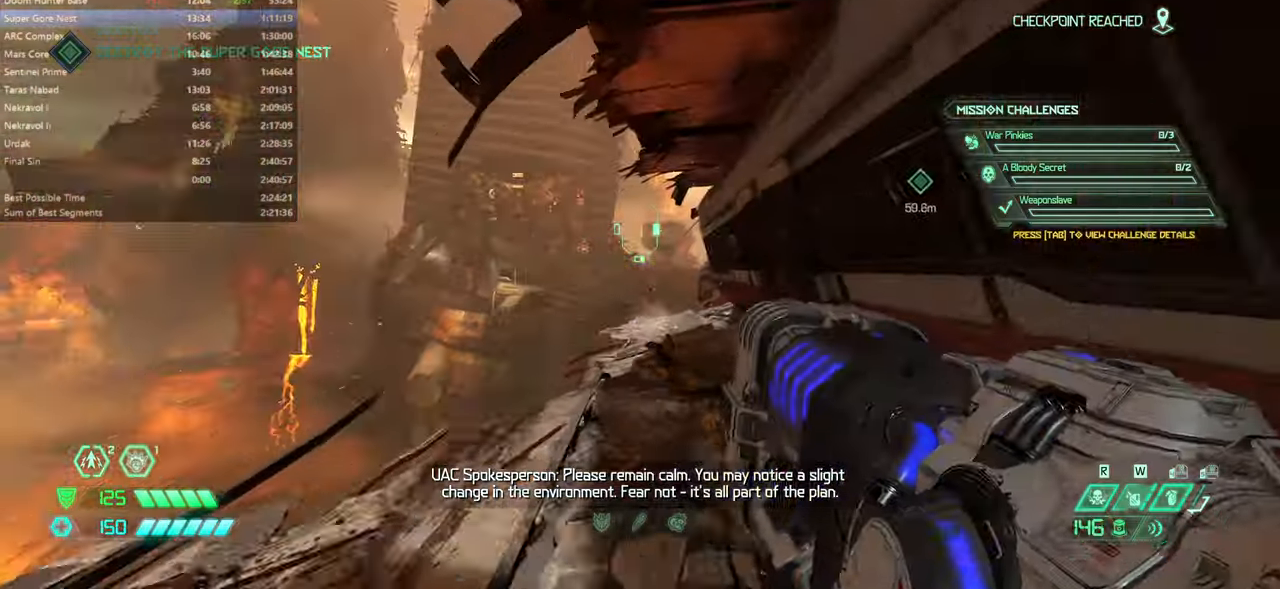
{"keys": ["fw"], "mouse": ["right"], "events": [[33, "ssg", "down"], [133, "ssg", "up"], [433, "mouse_right", "down"]]}
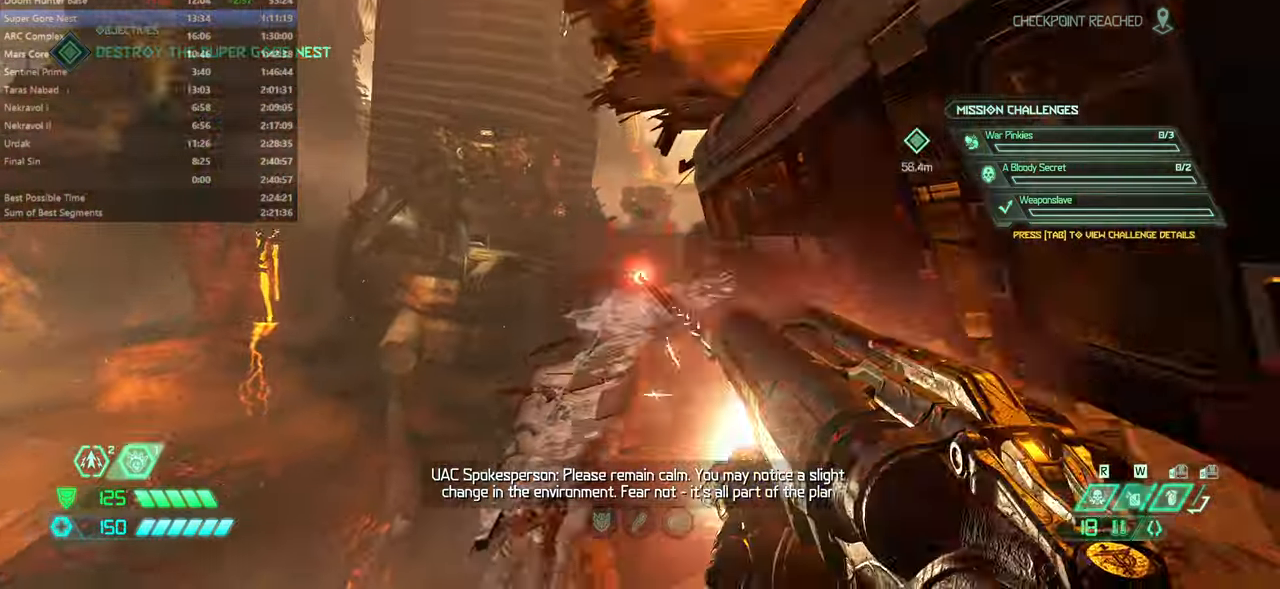
{"keys": ["fw"], "mouse": [], "events": [[100, "mouse_right", "up"]]}
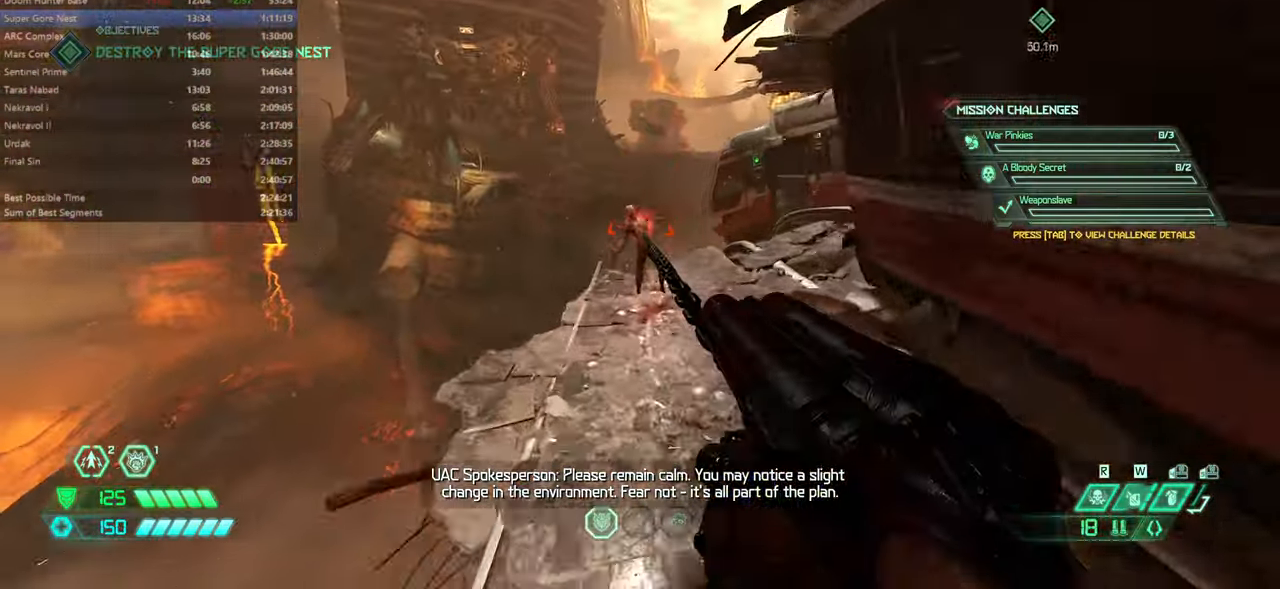
{"keys": ["fw", "pr"], "mouse": [], "events": [[233, "jump", "down"], [233, "mouse_left", "down"], [400, "jump", "up"], [400, "mouse_left", "up"], [467, "pr", "down"]]}
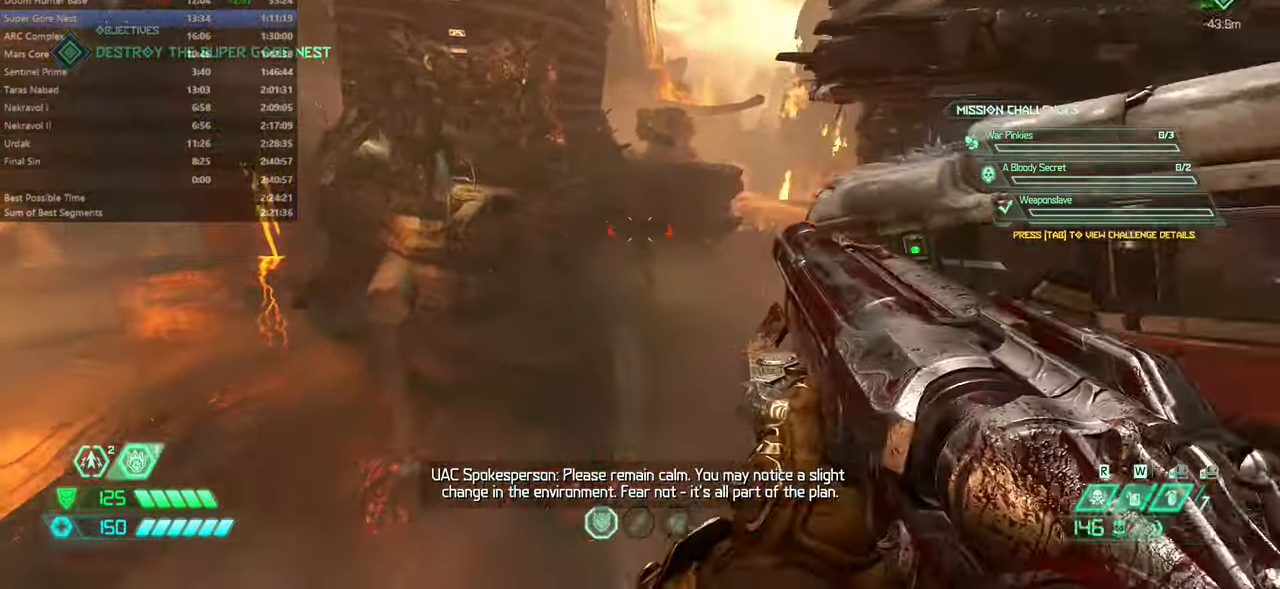
{"keys": ["dash", "fw"], "mouse": [], "events": [[133, "pr", "up"], [467, "dash", "down"]]}
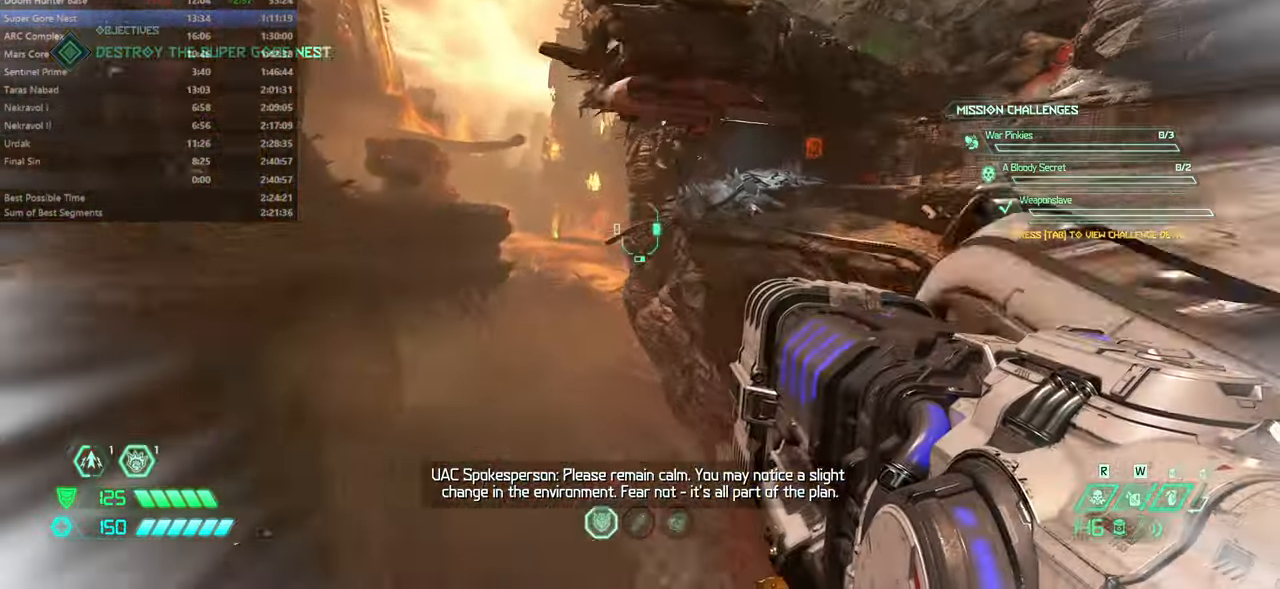
{"keys": ["fw"], "mouse": [], "events": [[100, "dash", "up"], [333, "dash", "down"], [500, "dash", "up"]]}
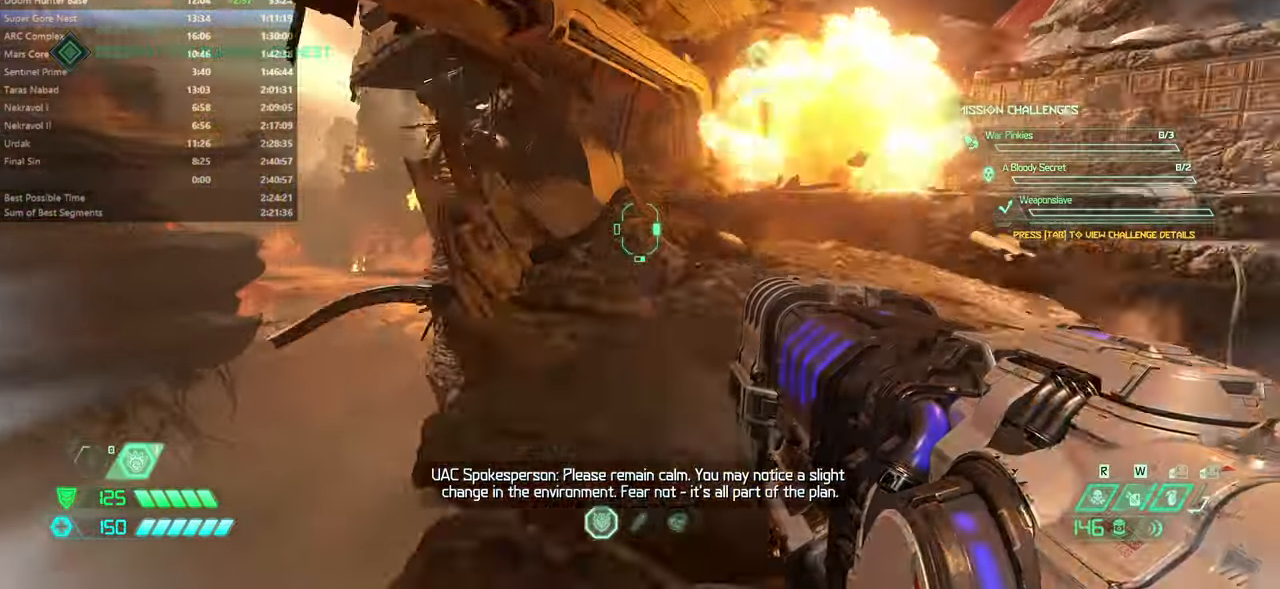
{"keys": ["fw"], "mouse": ["wheel"], "events": [[400, "mouse_wheel", "down"]]}
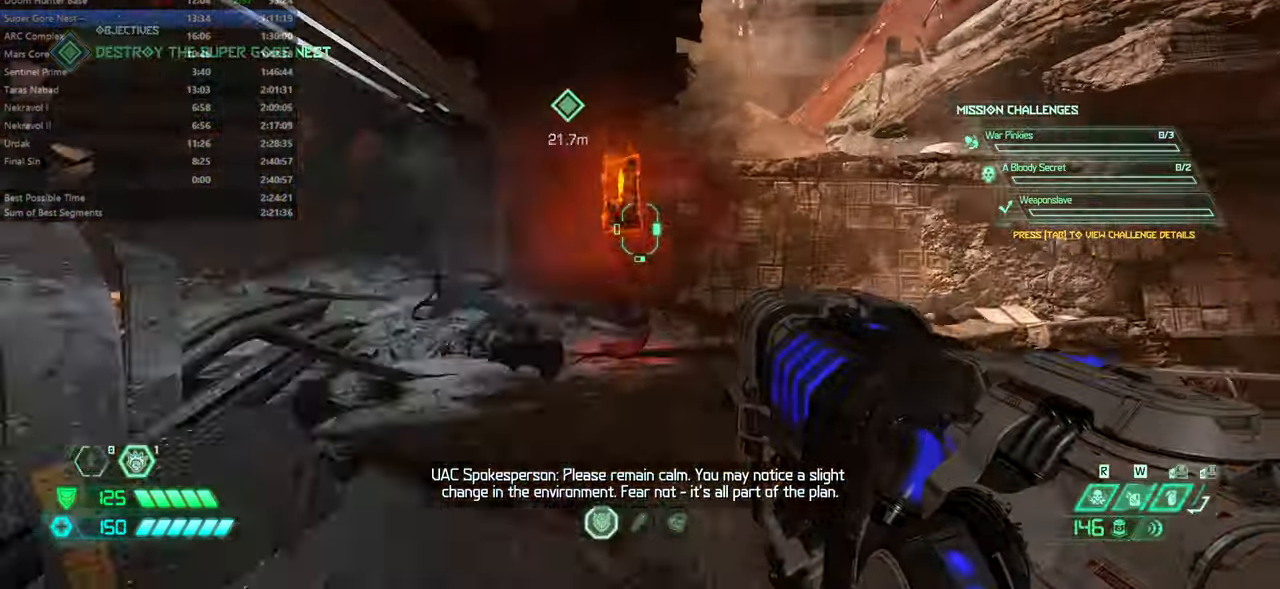
{"keys": ["fw"], "mouse": [], "events": [[33, "mouse_wheel", "up"], [300, "mouse_wheel", "down"], [500, "mouse_wheel", "up"]]}
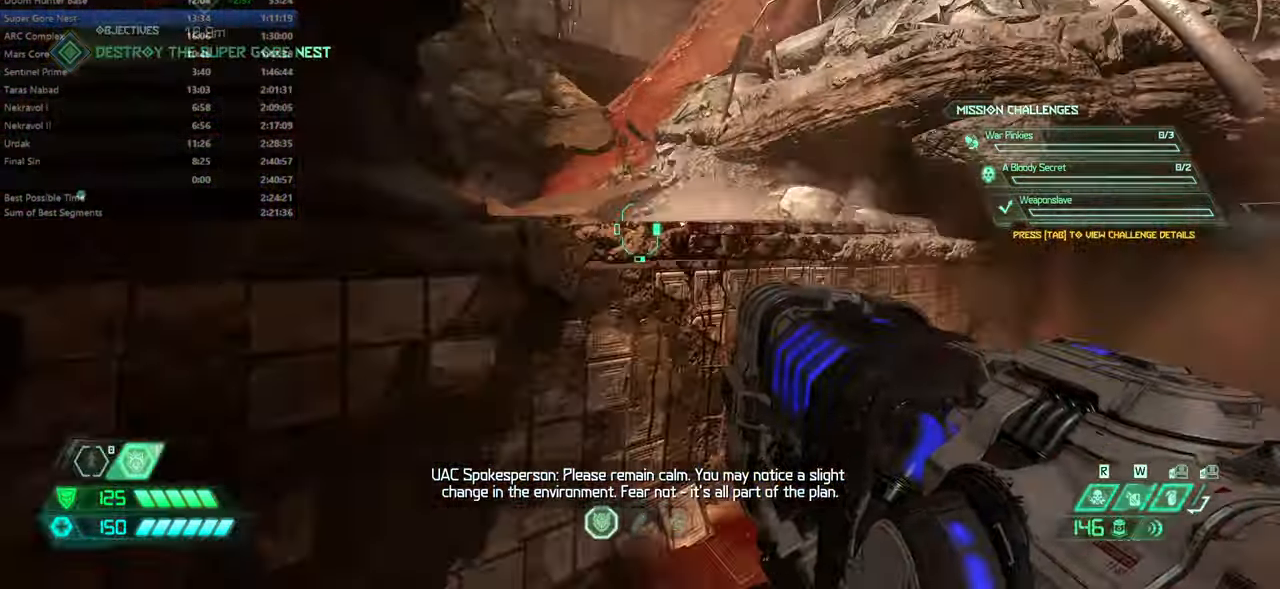
{"keys": ["fw"], "mouse": [], "events": []}
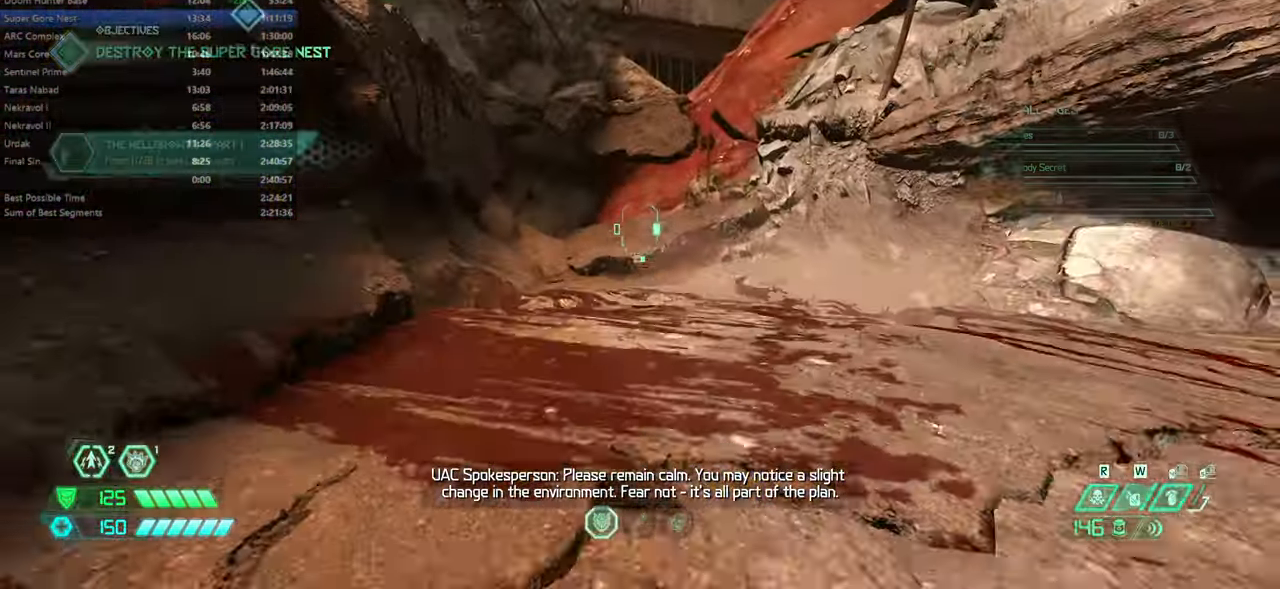
{"keys": ["fw"], "mouse": [], "events": []}
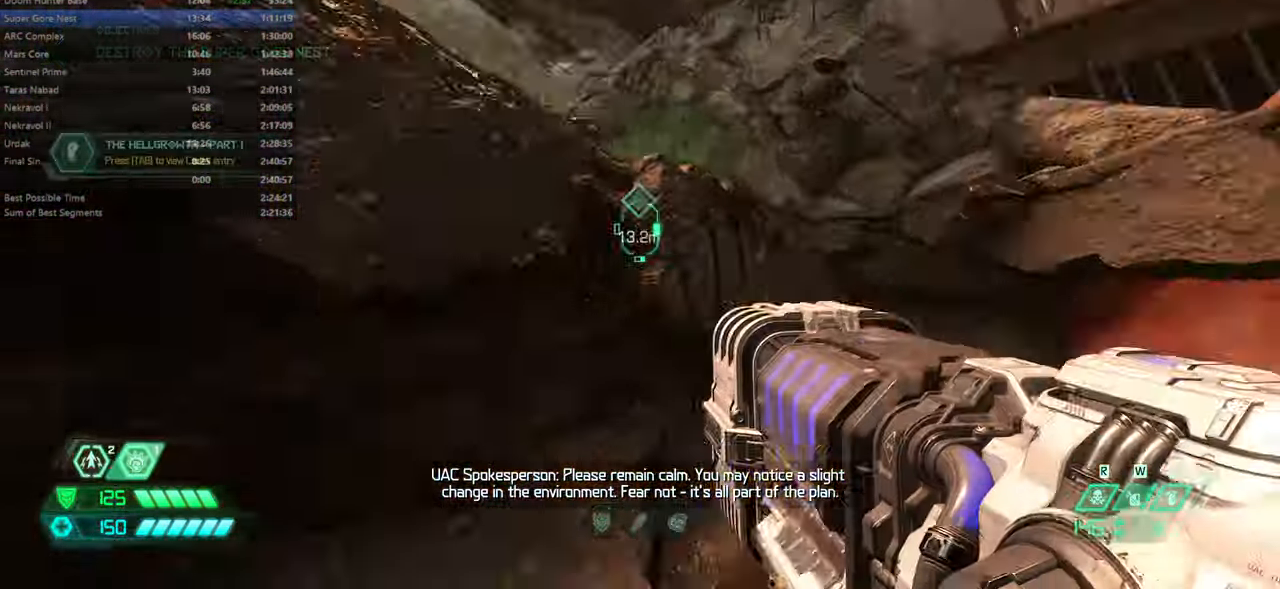
{"keys": ["fw"], "mouse": [], "events": [[33, "jump", "down"], [366, "jump", "up"]]}
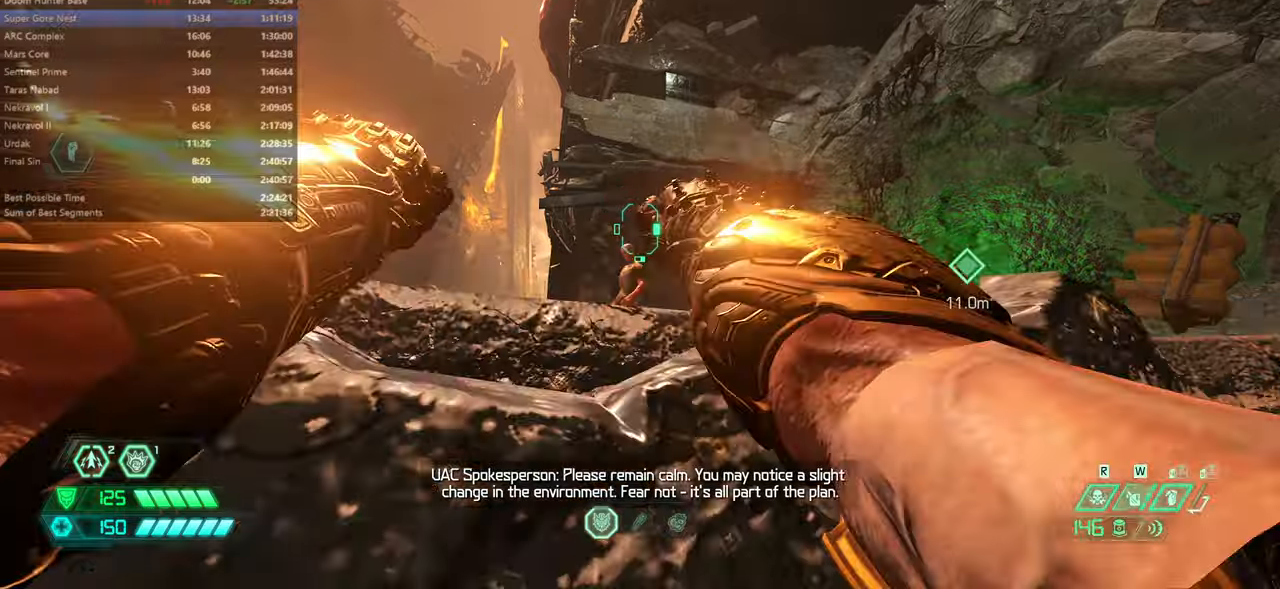
{"keys": ["fw"], "mouse": [], "events": []}
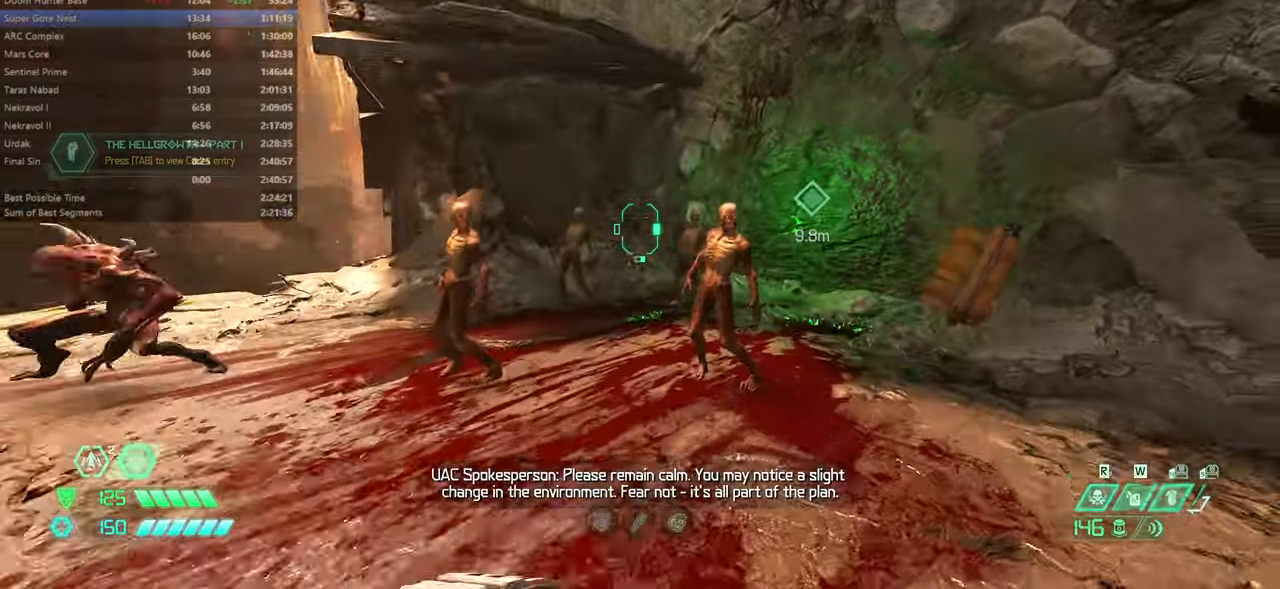
{"keys": ["dash", "fw"], "mouse": [], "events": [[100, "mouse_right", "down"], [233, "mouse_right", "up"], [433, "dash", "down"]]}
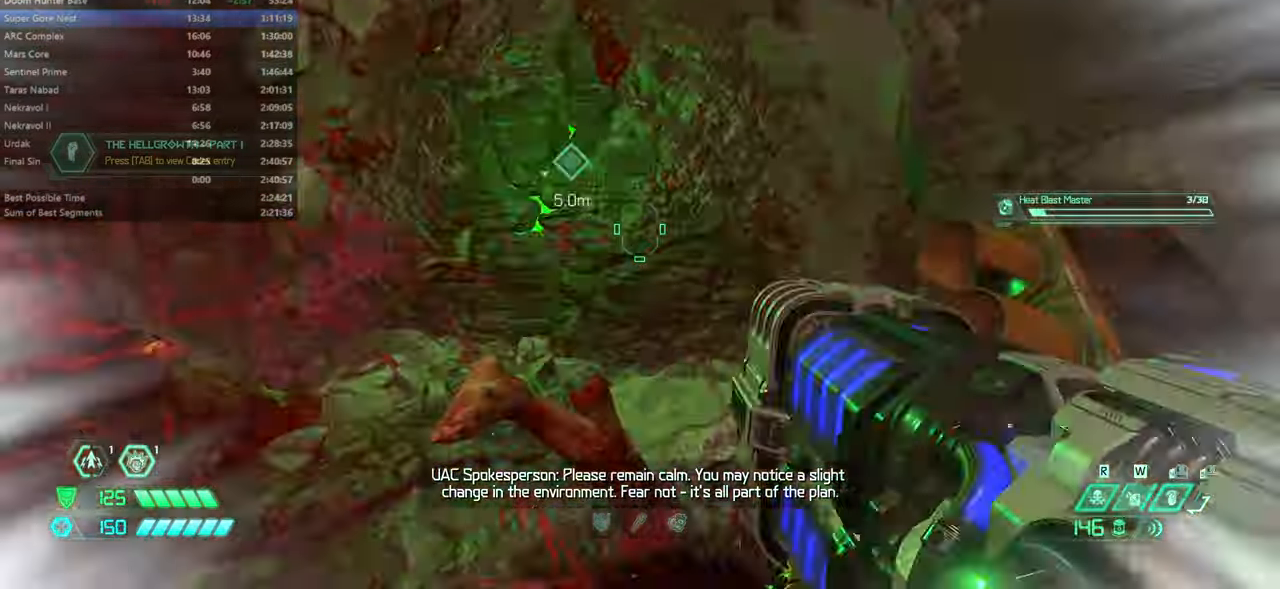
{"keys": ["fw"], "mouse": ["left"], "events": [[66, "mouse_left", "down"], [133, "dash", "up"]]}
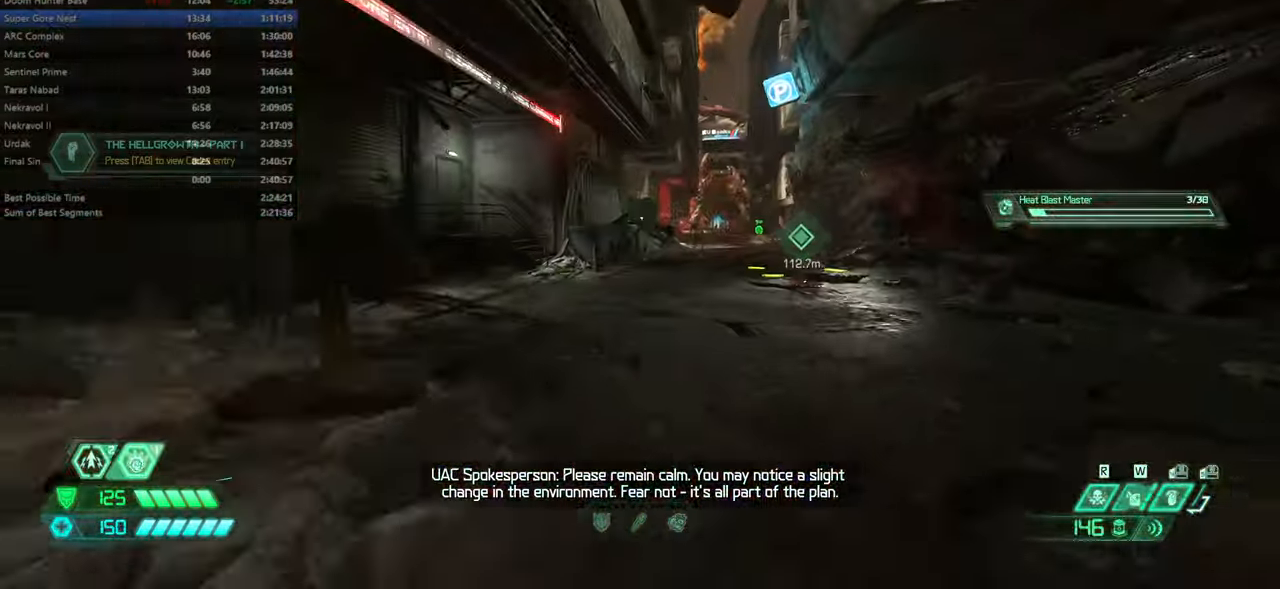
{"keys": ["fw"], "mouse": ["left"], "events": [[433, "dash", "down"], [500, "dash", "up"]]}
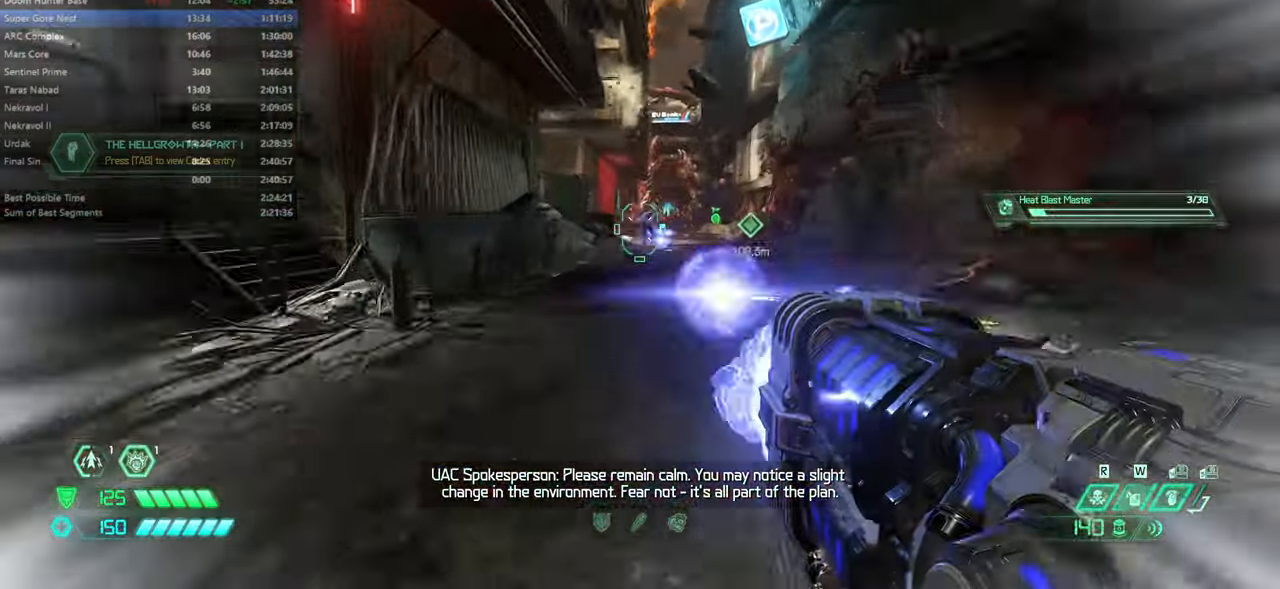
{"keys": ["fw"], "mouse": ["left"], "events": []}
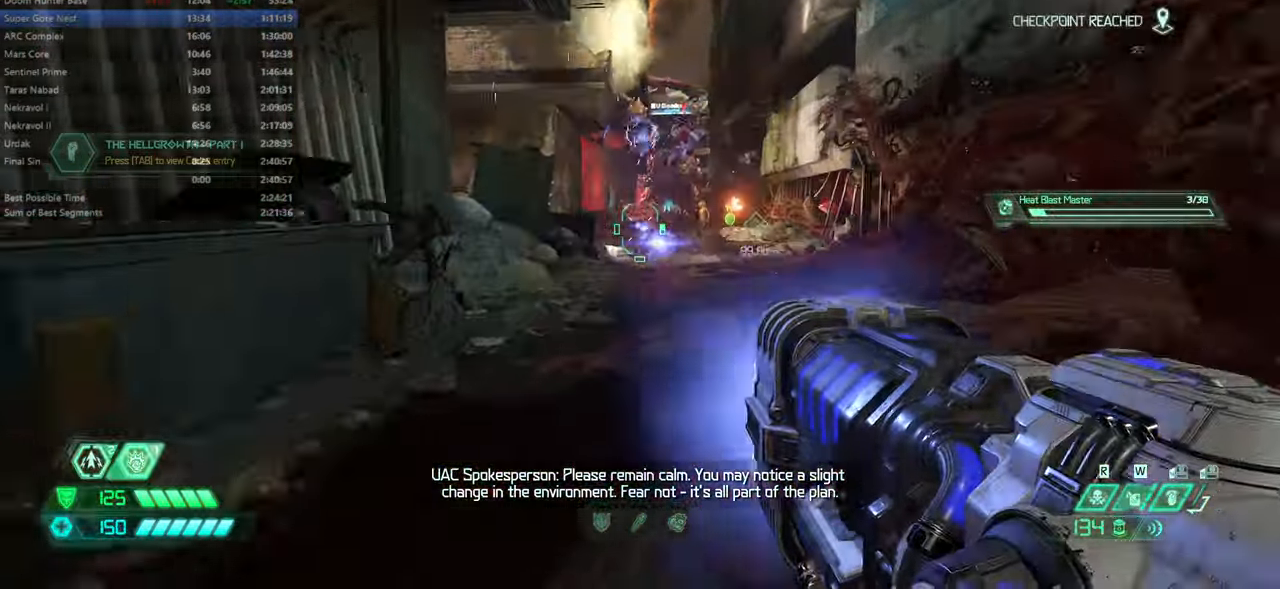
{"keys": ["fw"], "mouse": ["left"], "events": [[33, "dash", "down"], [133, "dash", "up"]]}
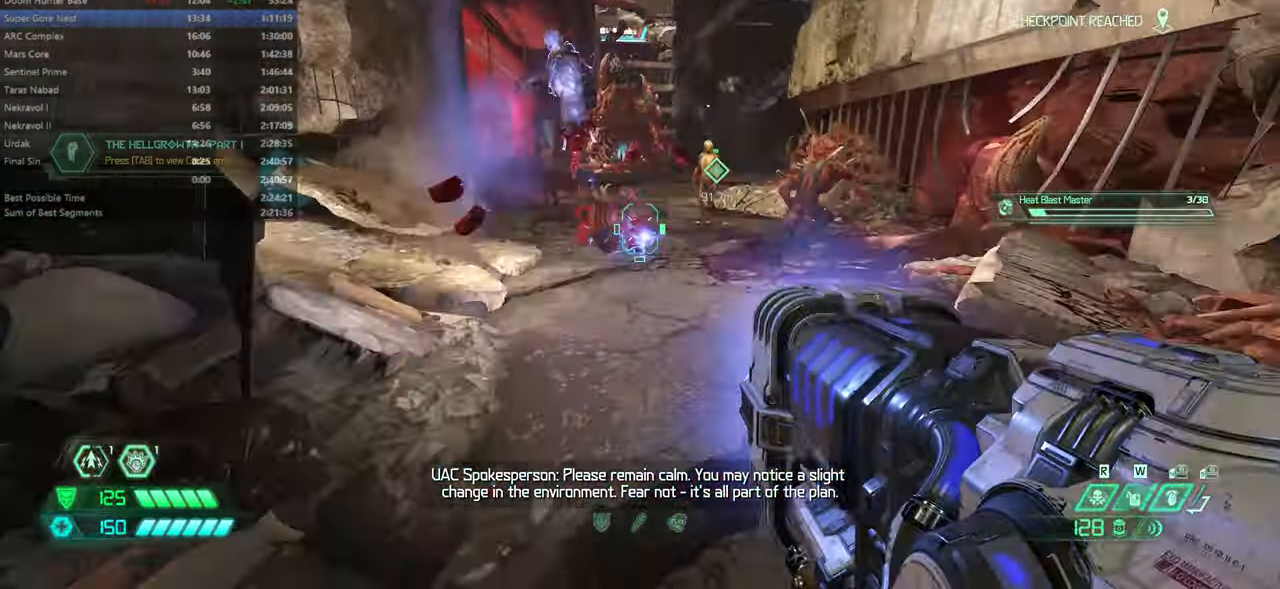
{"keys": ["fw"], "mouse": ["right"], "events": [[233, "mouse_left", "up"], [500, "mouse_right", "down"]]}
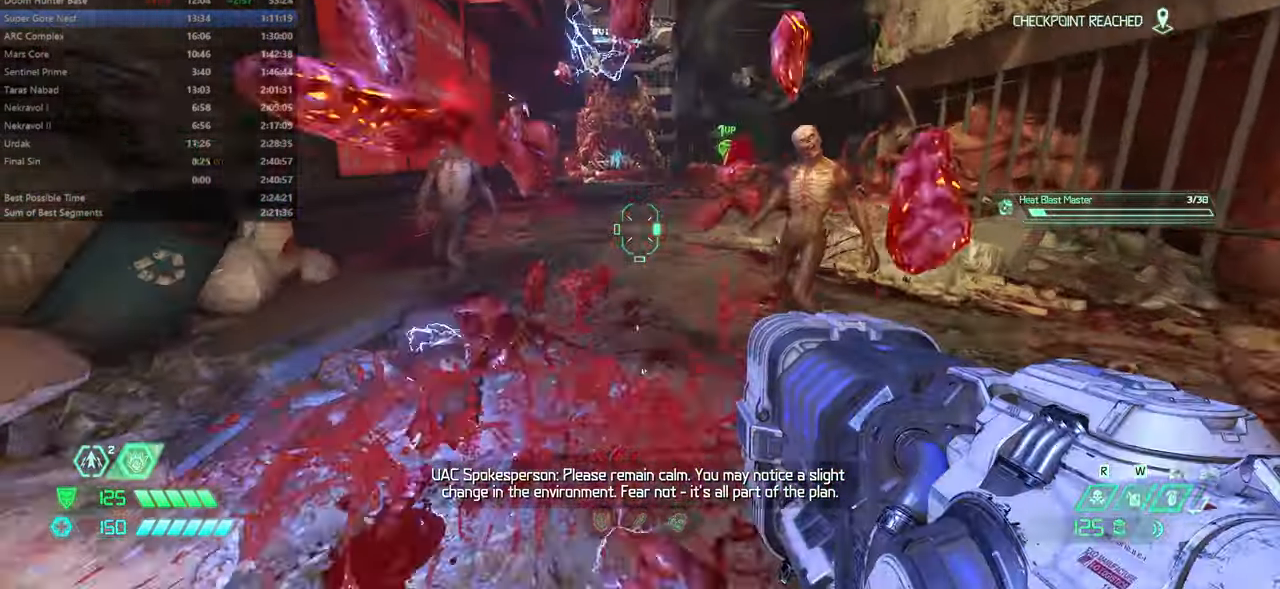
{"keys": ["fw"], "mouse": [], "events": [[166, "mouse_right", "up"], [300, "dash", "down"], [433, "dash", "up"]]}
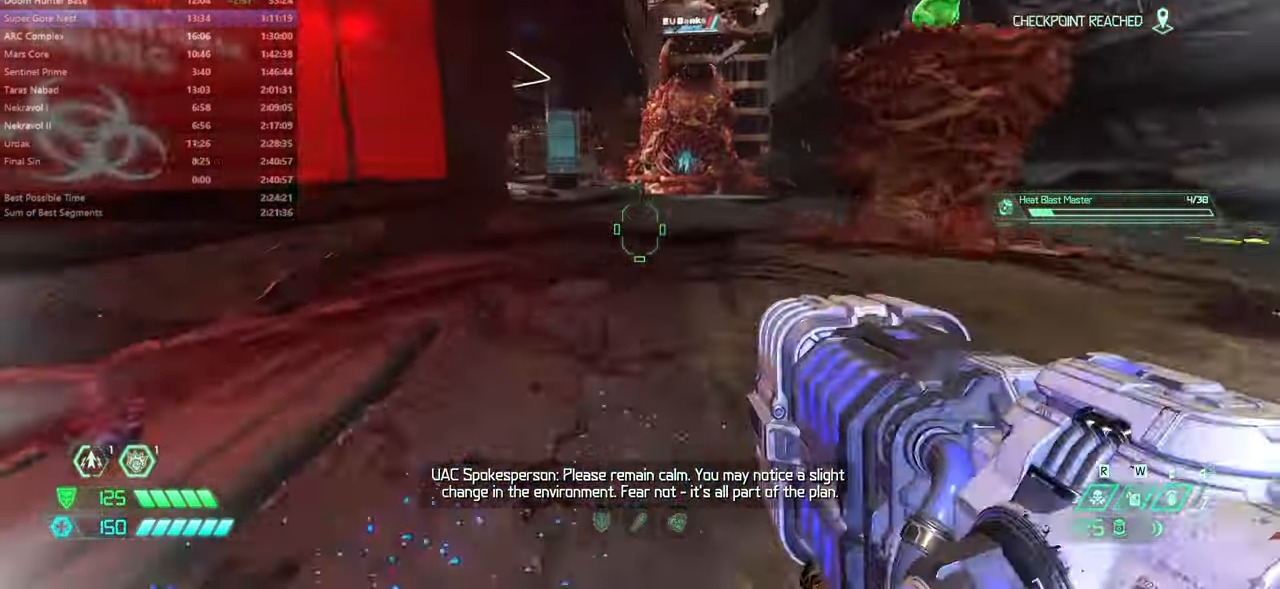
{"keys": ["fw"], "mouse": [], "events": []}
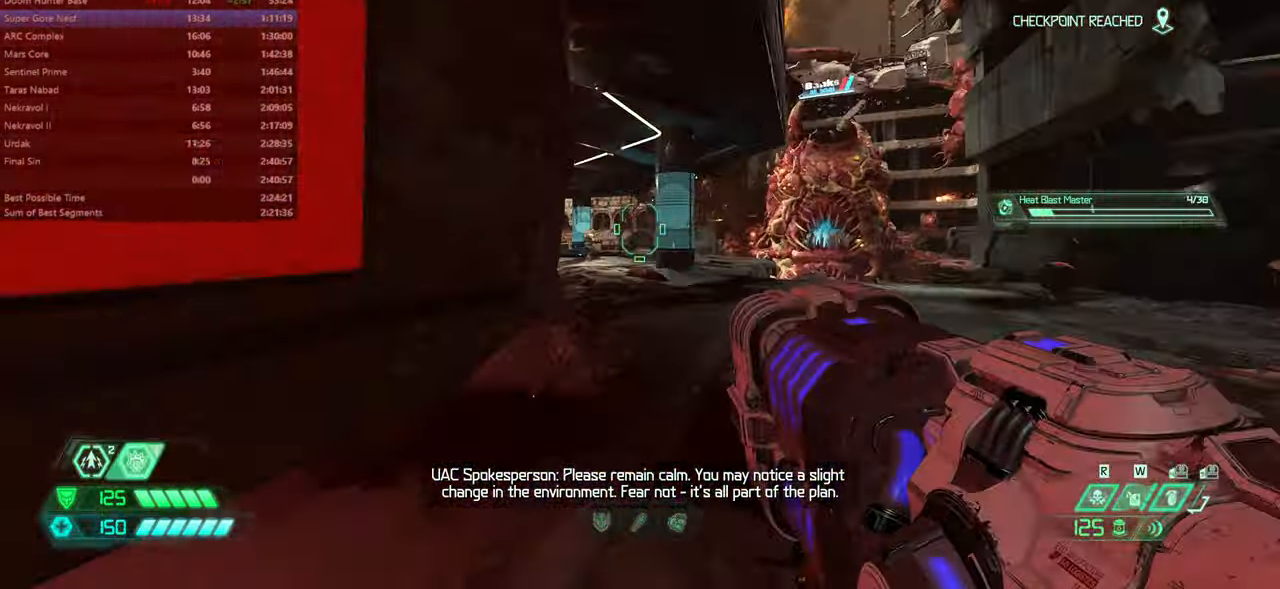
{"keys": ["fw", "r"], "mouse": [], "events": [[233, "r", "down"]]}
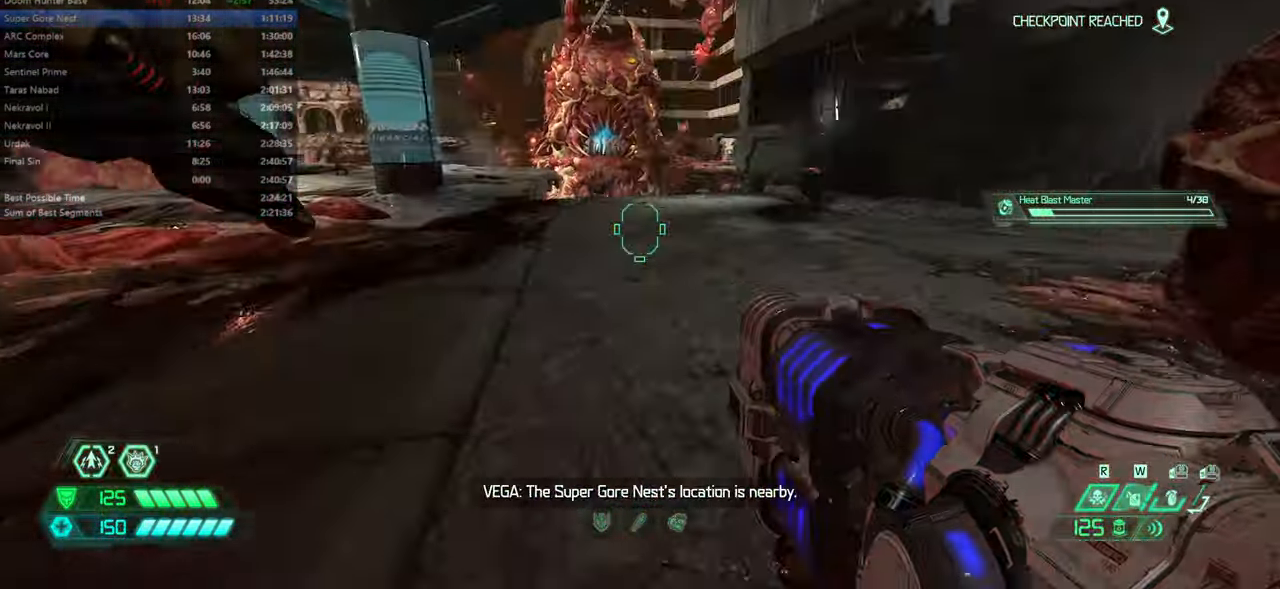
{"keys": ["bw"], "mouse": ["left"], "events": [[199, "r", "up"], [299, "fw", "up"], [466, "bw", "down"], [466, "mouse_left", "down"]]}
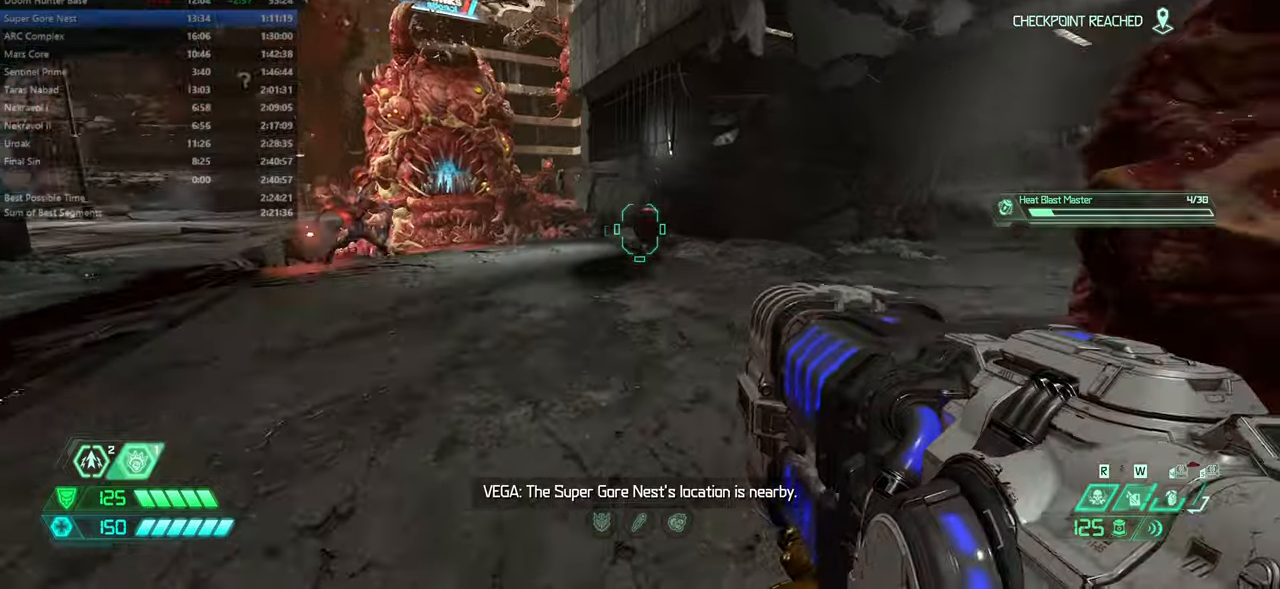
{"keys": ["fw"], "mouse": [], "events": [[67, "l", "down"], [200, "bw", "up"], [367, "fw", "down"], [367, "mouse_left", "up"], [500, "l", "up"]]}
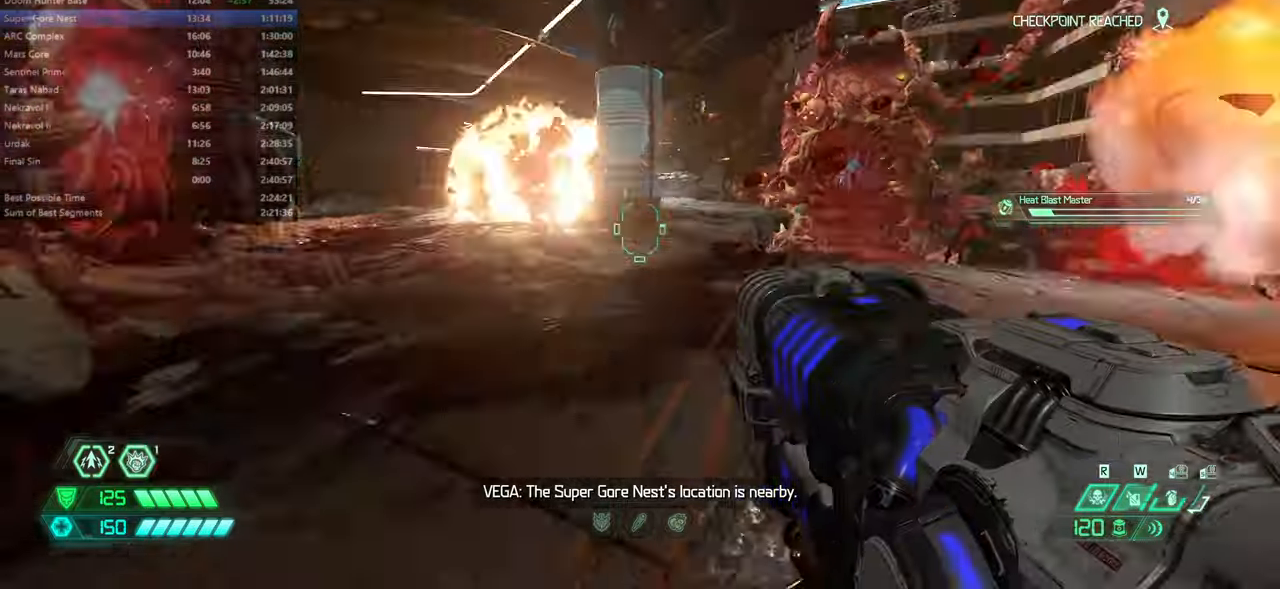
{"keys": ["fw"], "mouse": [], "events": [[100, "dash", "down"], [234, "dash", "up"], [267, "ssg", "down"], [367, "ssg", "up"]]}
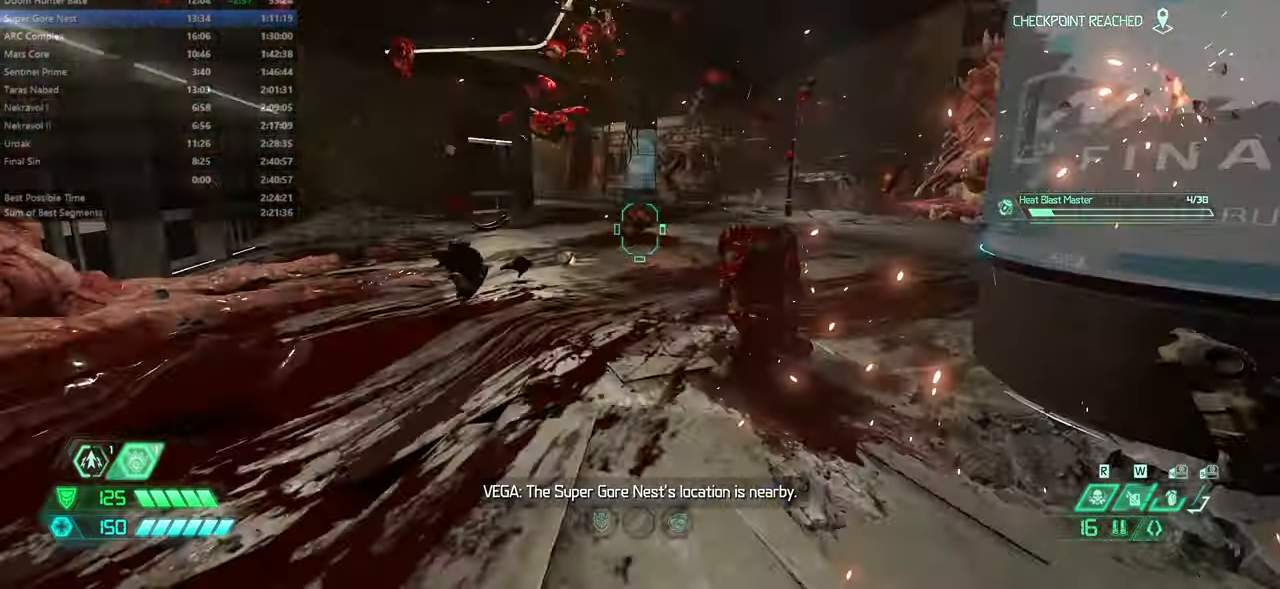
{"keys": ["fw"], "mouse": ["right"], "events": [[400, "mouse_right", "down"]]}
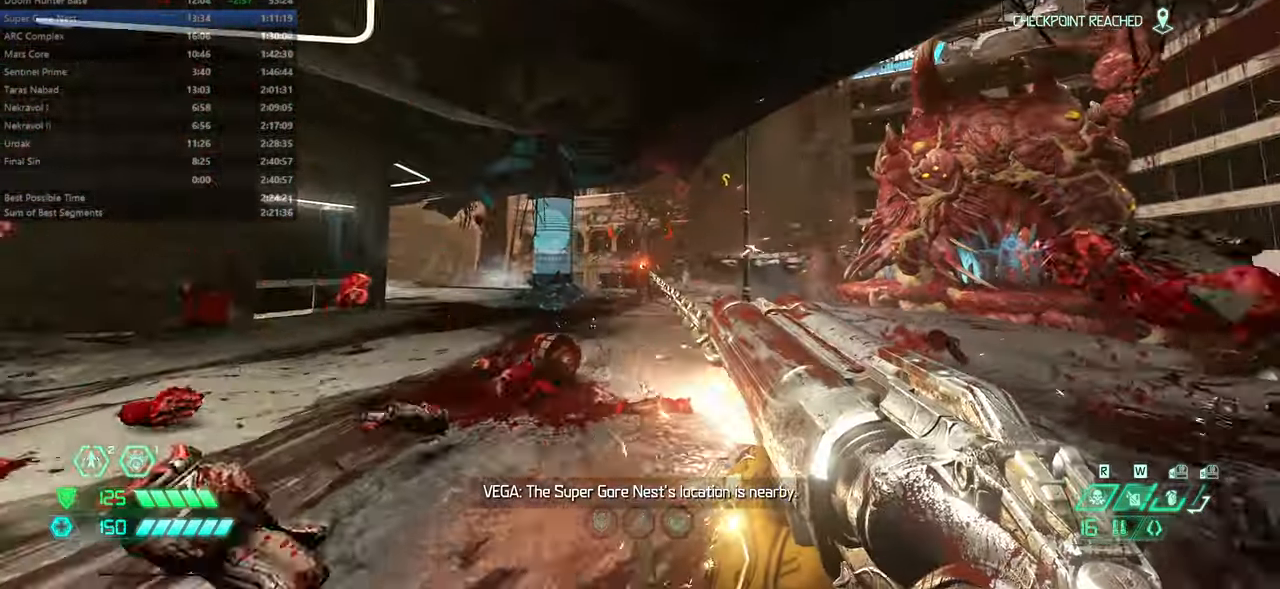
{"keys": [], "mouse": [], "events": [[34, "mouse_right", "up"], [134, "fw", "up"]]}
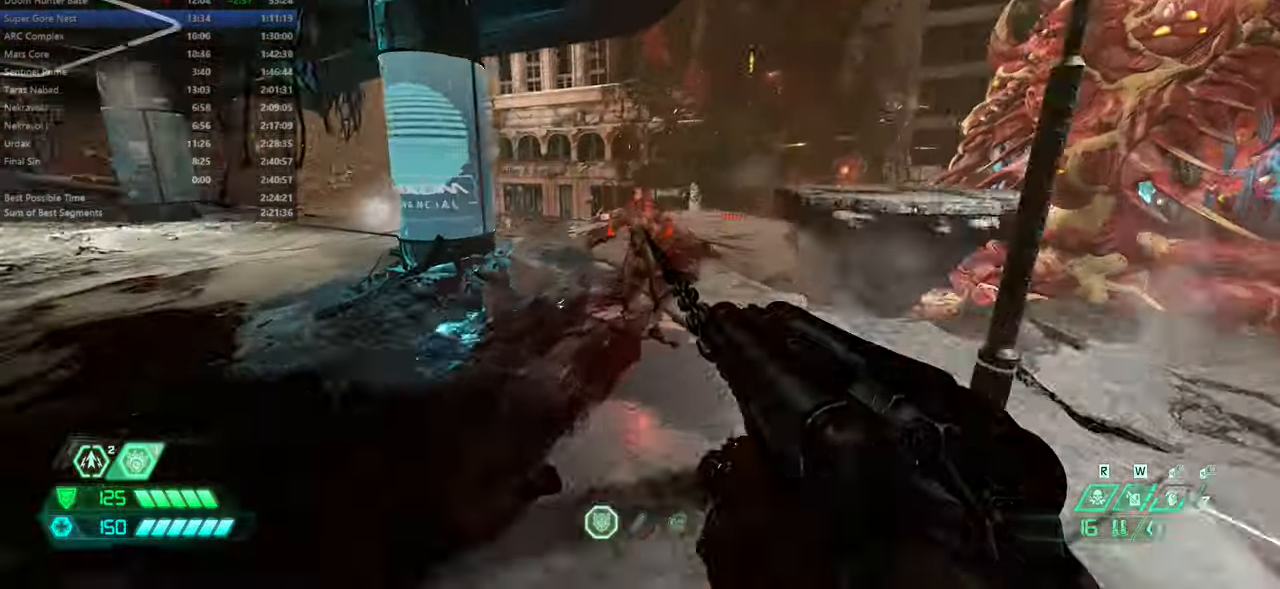
{"keys": ["fw"], "mouse": [], "events": [[100, "bw", "down"], [100, "mouse_left", "down"], [134, "r", "down"], [234, "mouse_left", "up"], [267, "bw", "up"], [400, "fw", "down"], [500, "r", "up"]]}
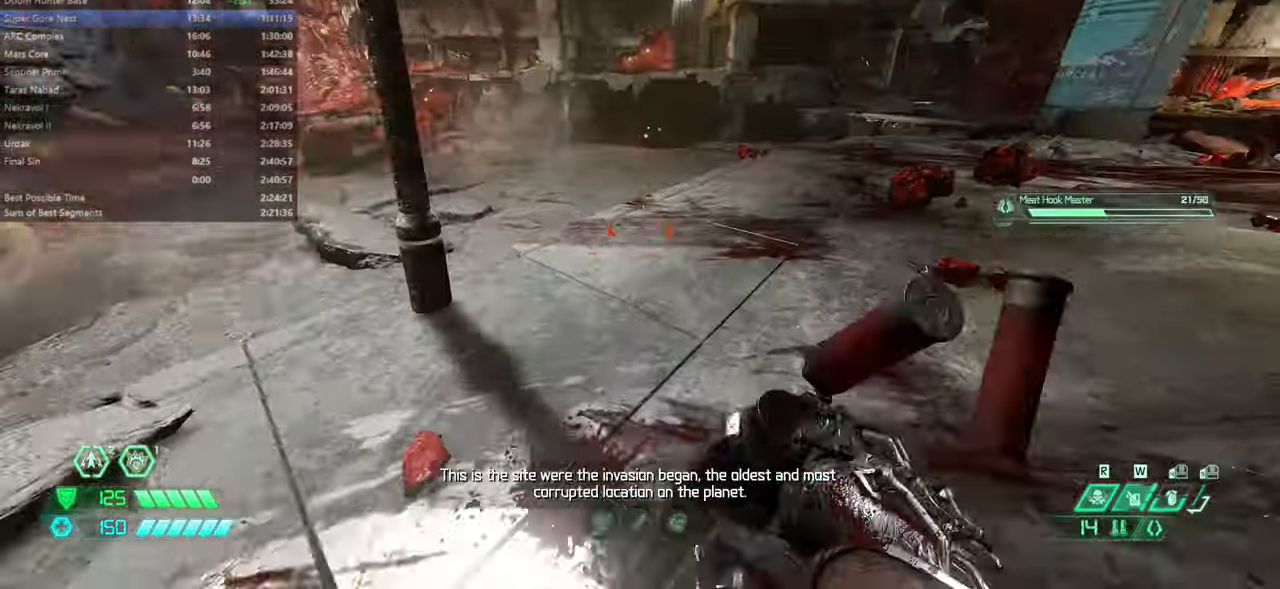
{"keys": ["fw"], "mouse": [], "events": [[167, "dash", "down"], [234, "dash", "up"], [334, "hc", "down"], [434, "hc", "up"]]}
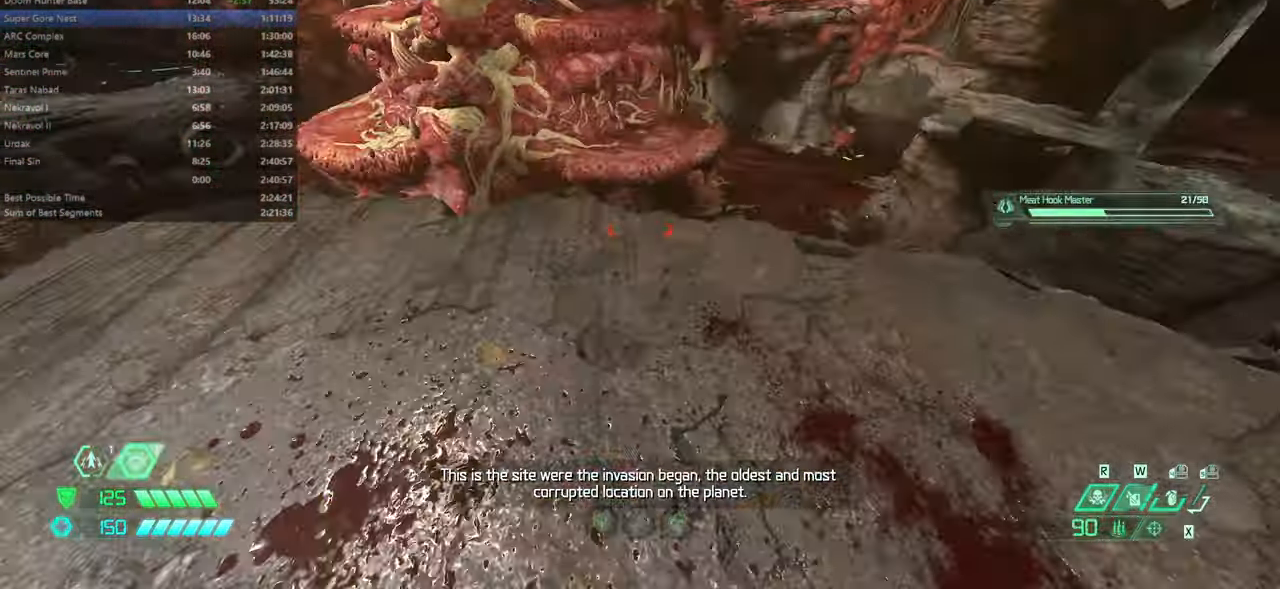
{"keys": ["rl"], "mouse": [], "events": [[167, "fw", "up"], [300, "mouse_right", "down"], [367, "l", "down"], [367, "mouse_left", "down"], [434, "mouse_right", "up"], [434, "rl", "down"], [500, "l", "up"], [500, "mouse_left", "up"]]}